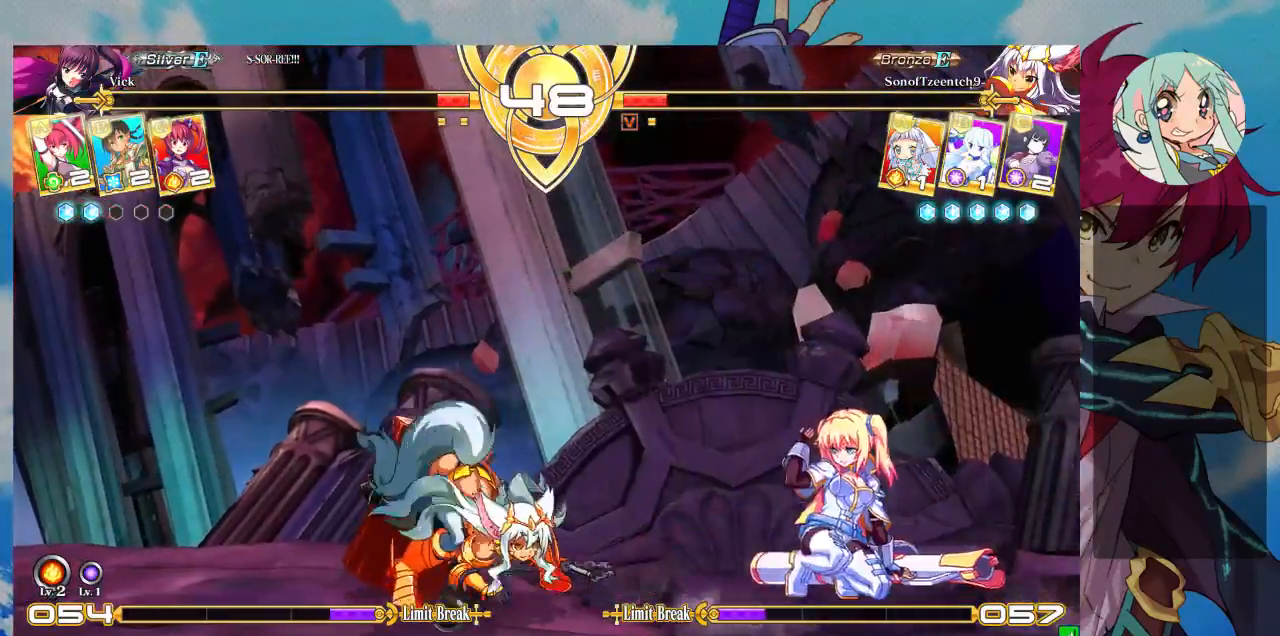
Gameplay with a controller (arcade stick); each line is a JSON object with the inputs held at the frame after it (dt_ms = milliseconds from this image to that frame). "events" lists button and stick changes between this image and that frame as [ms after this image, input, new state], when the widget could be followed in between. Not read: L3 R3.
{"dt_ms": 500, "buttons": [], "left_stick": "down-right", "events": [[133, "R1", "down"], [300, "R1", "up"], [467, "left_stick", "down-right"]]}
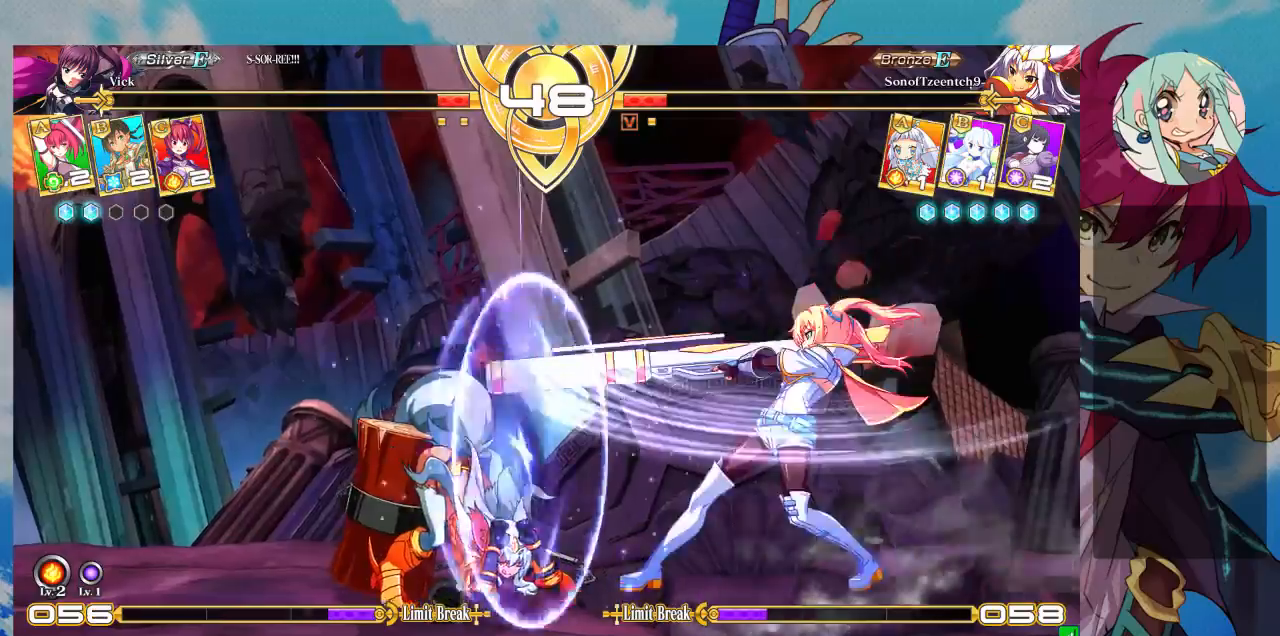
{"dt_ms": 500, "buttons": [], "left_stick": "left", "events": [[67, "TRIANGLE", "down"], [167, "TRIANGLE", "up"], [167, "left_stick", "left"], [233, "left_stick", "down"], [300, "CROSS", "down"], [333, "left_stick", "right"], [367, "CROSS", "up"], [433, "left_stick", "center"], [500, "left_stick", "left"]]}
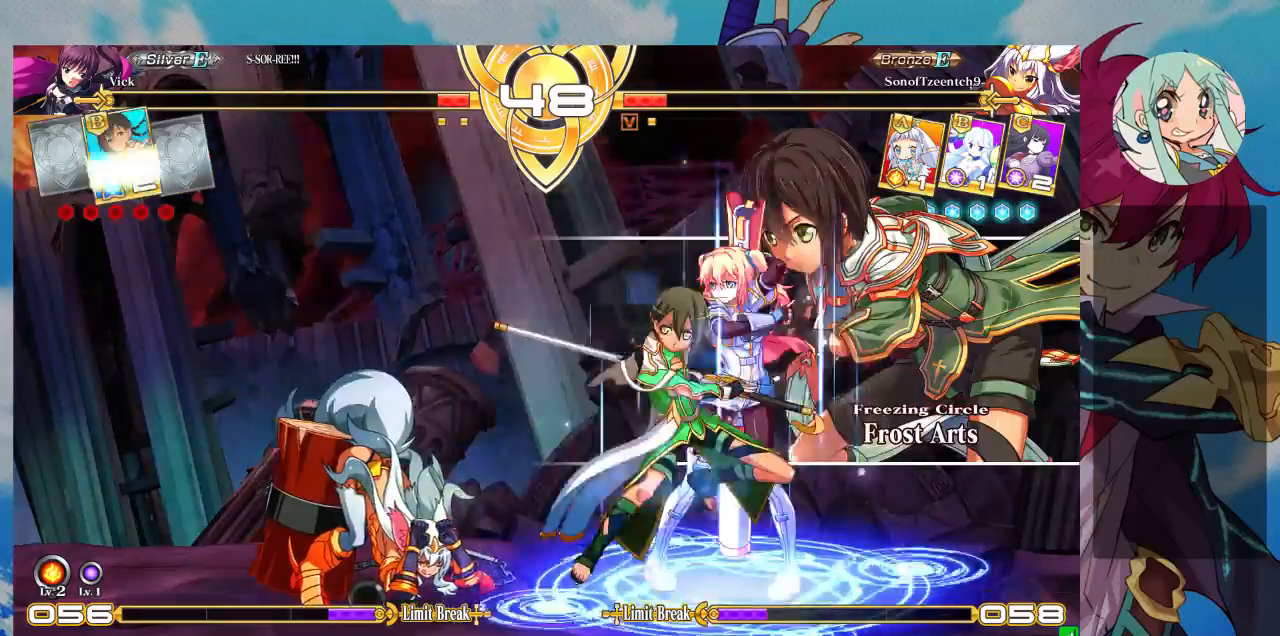
{"dt_ms": 1000, "buttons": ["R1"], "left_stick": "center"}
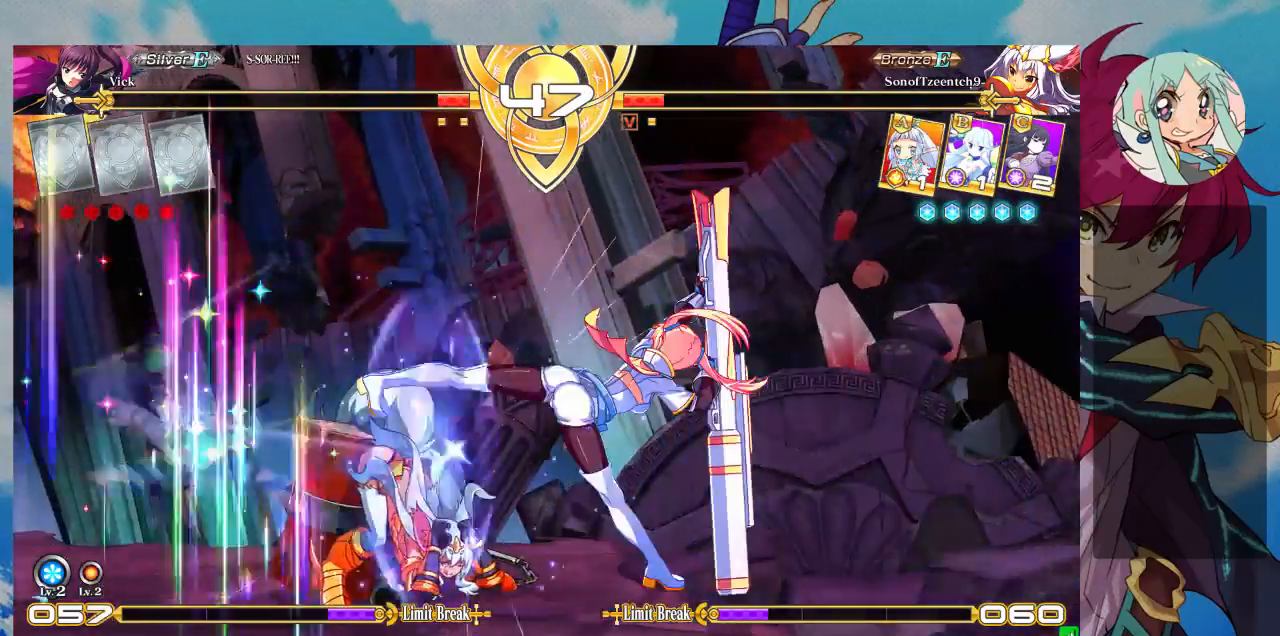
{"dt_ms": 500, "buttons": ["CROSS"], "left_stick": "center", "events": [[67, "R1", "up"], [300, "CROSS", "down"], [367, "CROSS", "up"], [433, "CROSS", "down"]]}
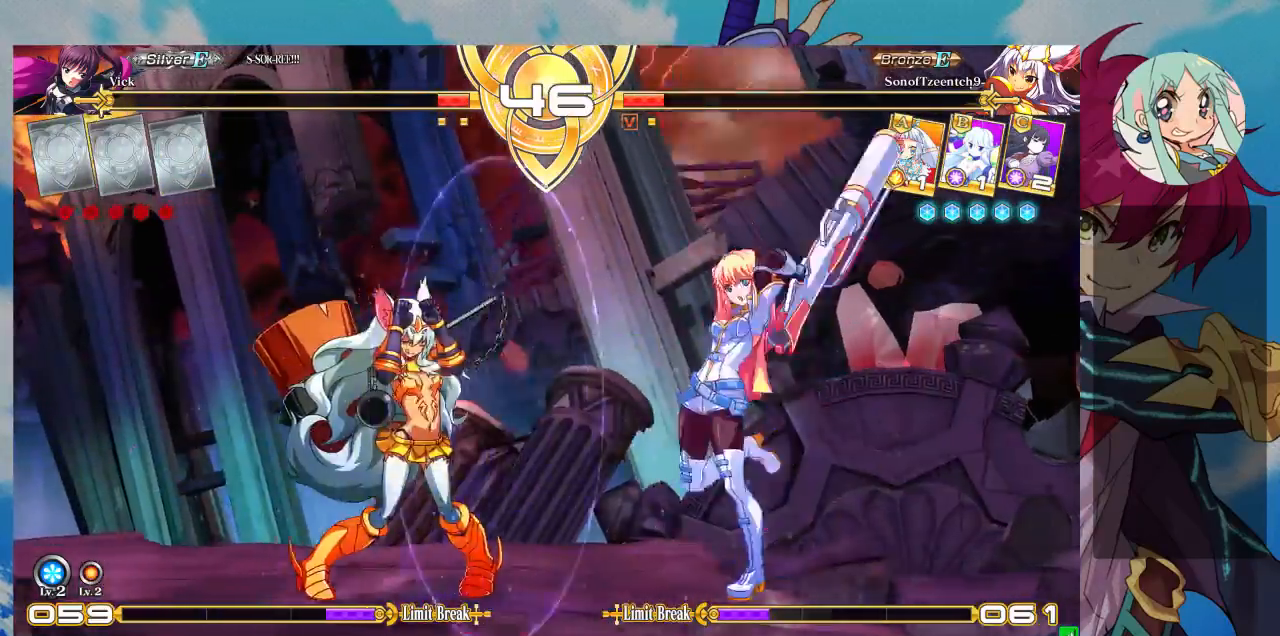
{"dt_ms": 500, "buttons": [], "left_stick": "left", "events": [[33, "CROSS", "up"], [433, "left_stick", "left"]]}
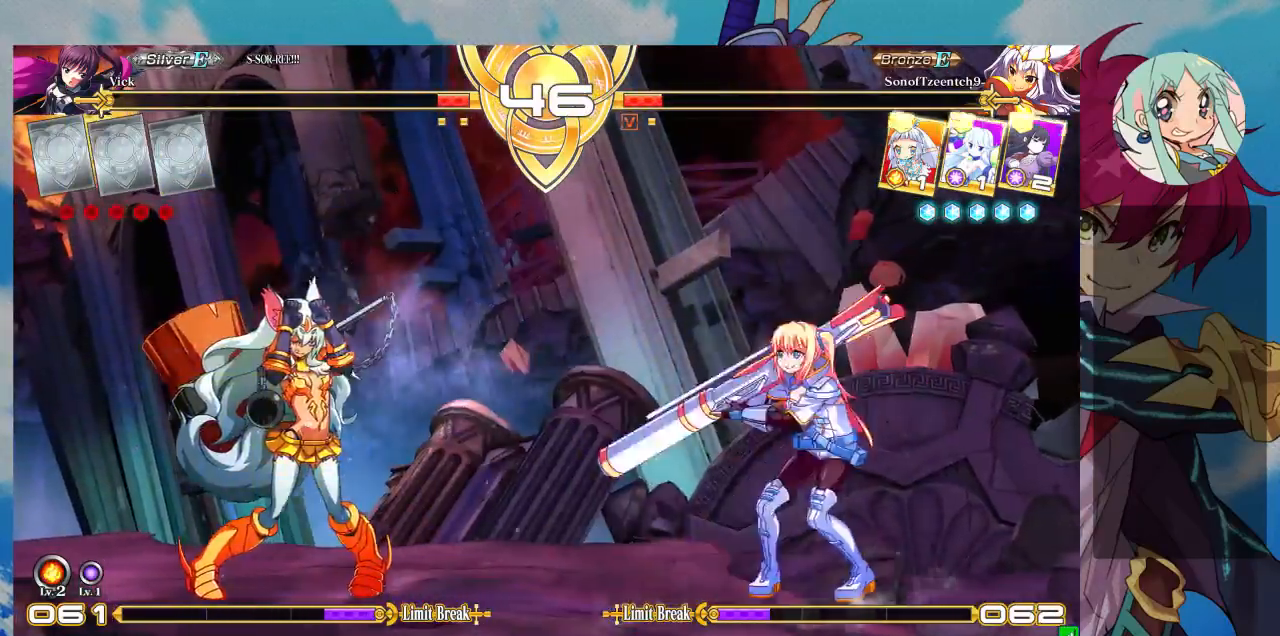
{"dt_ms": 500, "buttons": ["R1"], "left_stick": "center", "events": [[200, "left_stick", "center"], [233, "TRIANGLE", "down"], [333, "TRIANGLE", "up"], [433, "R1", "down"]]}
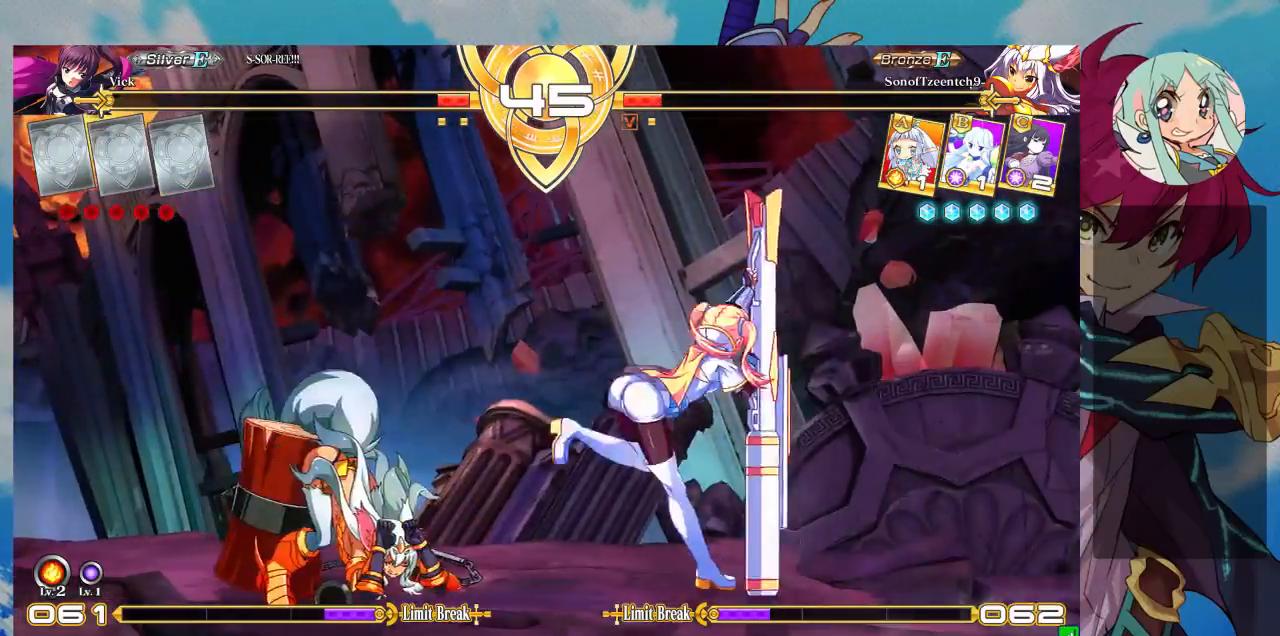
{"dt_ms": 500, "buttons": [], "left_stick": "center", "events": [[33, "R1", "up"], [333, "left_stick", "left"], [467, "left_stick", "center"]]}
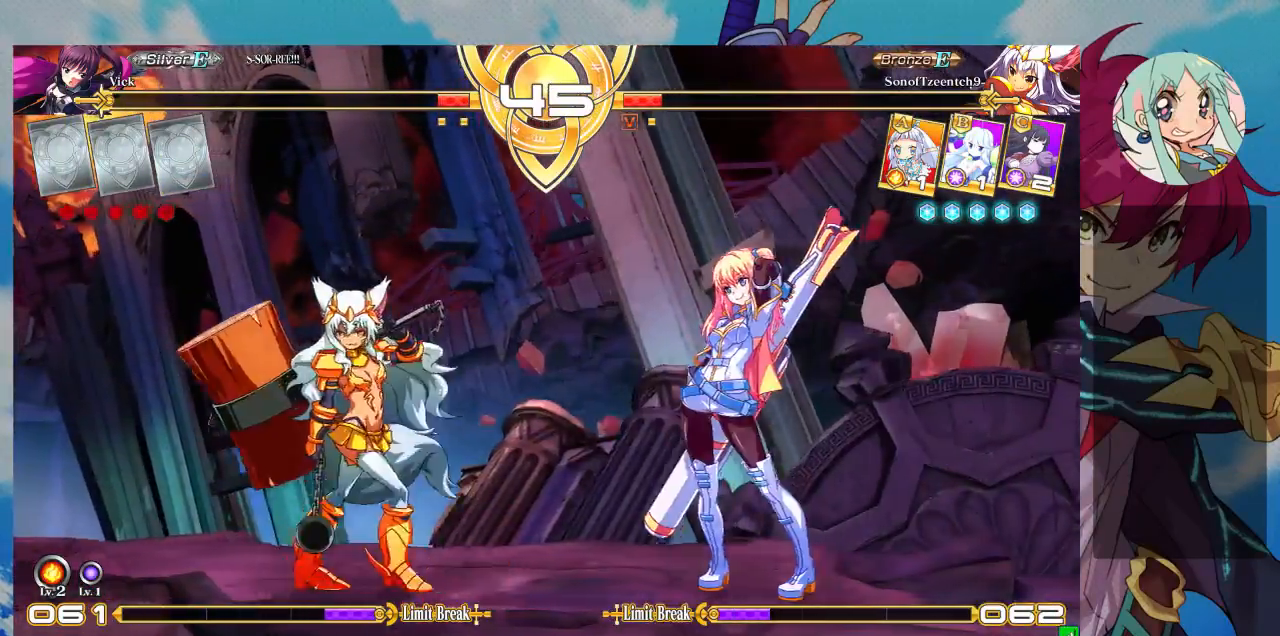
{"dt_ms": 500, "buttons": [], "left_stick": "center", "events": [[33, "left_stick", "left"], [333, "R1", "down"], [333, "TRIANGLE", "down"], [467, "R1", "up"], [467, "TRIANGLE", "up"], [467, "left_stick", "center"]]}
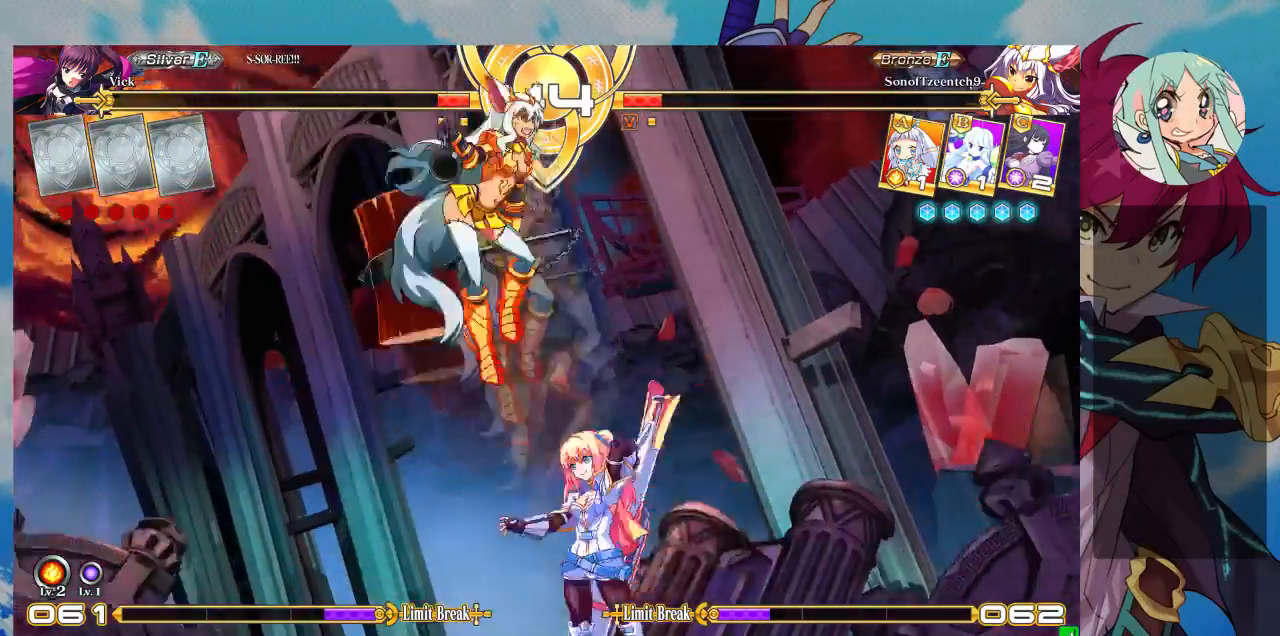
{"dt_ms": 500, "buttons": [], "left_stick": "up-right", "events": [[200, "left_stick", "right"], [433, "left_stick", "up-right"]]}
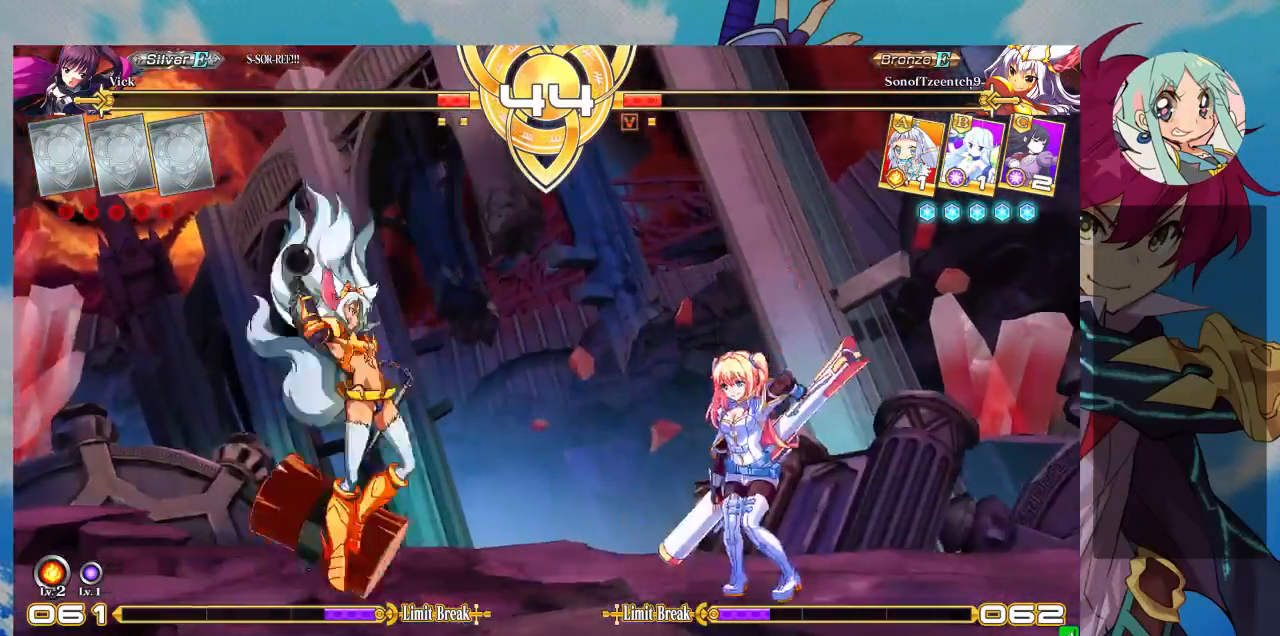
{"dt_ms": 500, "buttons": [], "left_stick": "right", "events": [[133, "left_stick", "right"], [367, "SQUARE", "down"], [500, "SQUARE", "up"]]}
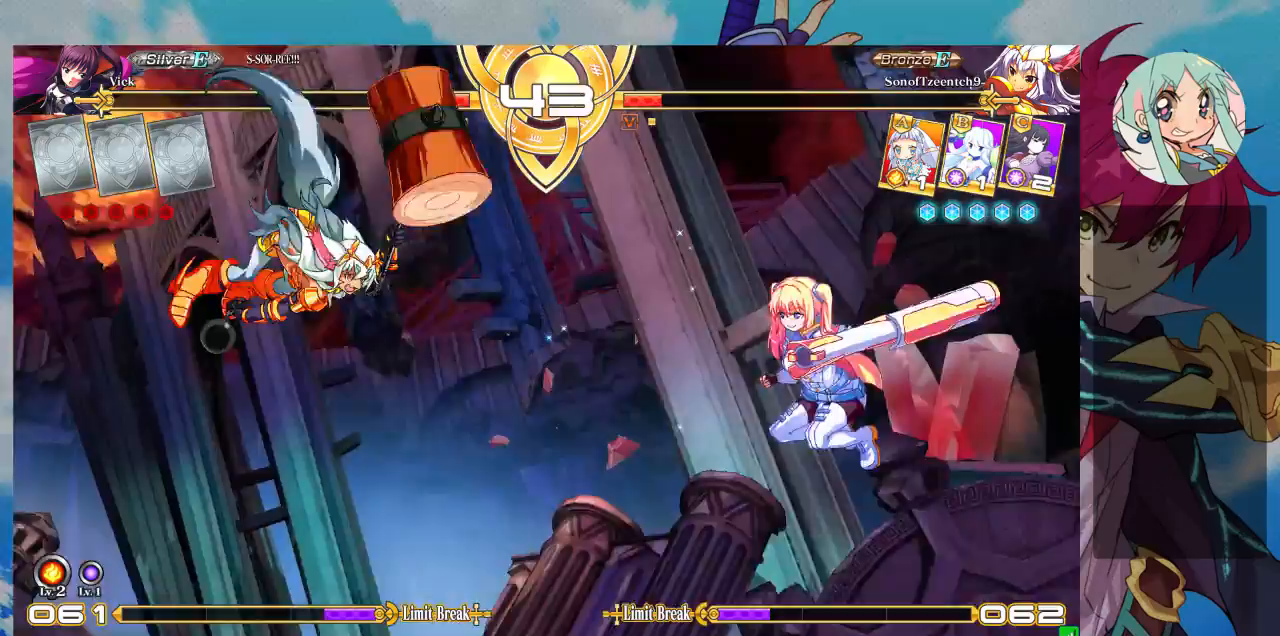
{"dt_ms": 500, "buttons": [], "left_stick": "left", "events": [[100, "left_stick", "center"], [267, "left_stick", "up"], [467, "left_stick", "left"]]}
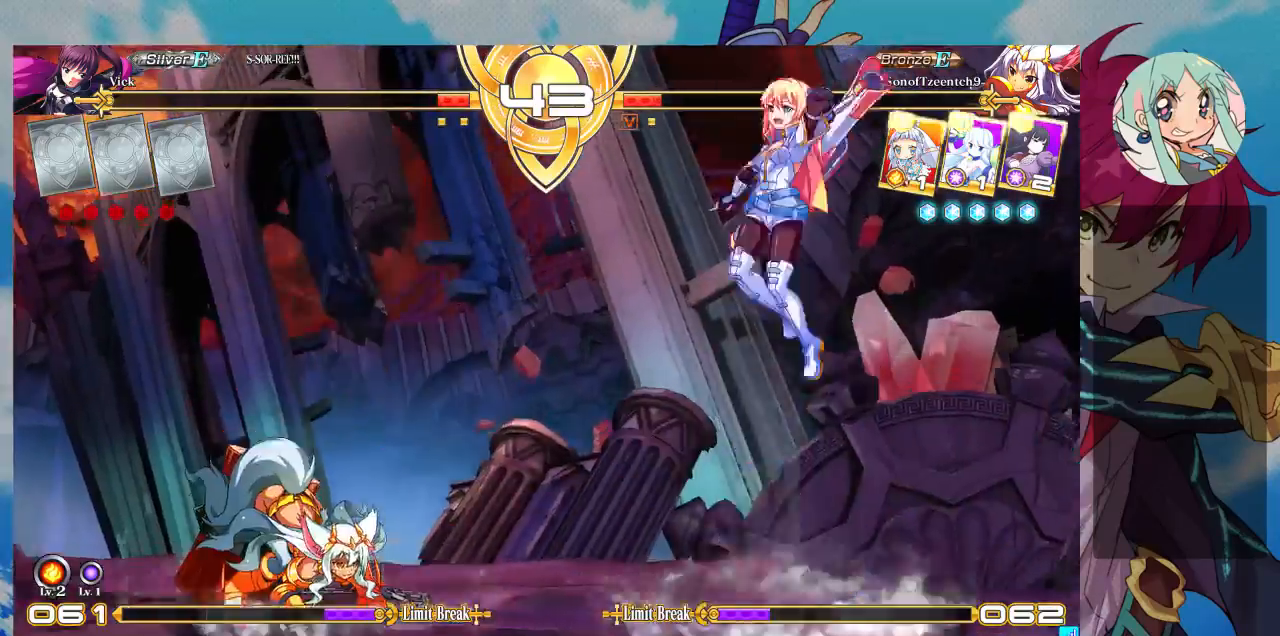
{"dt_ms": 500, "buttons": [], "left_stick": "down", "events": [[233, "R1", "down"], [233, "TRIANGLE", "down"], [400, "R1", "up"], [400, "TRIANGLE", "up"], [400, "left_stick", "center"], [467, "left_stick", "down"]]}
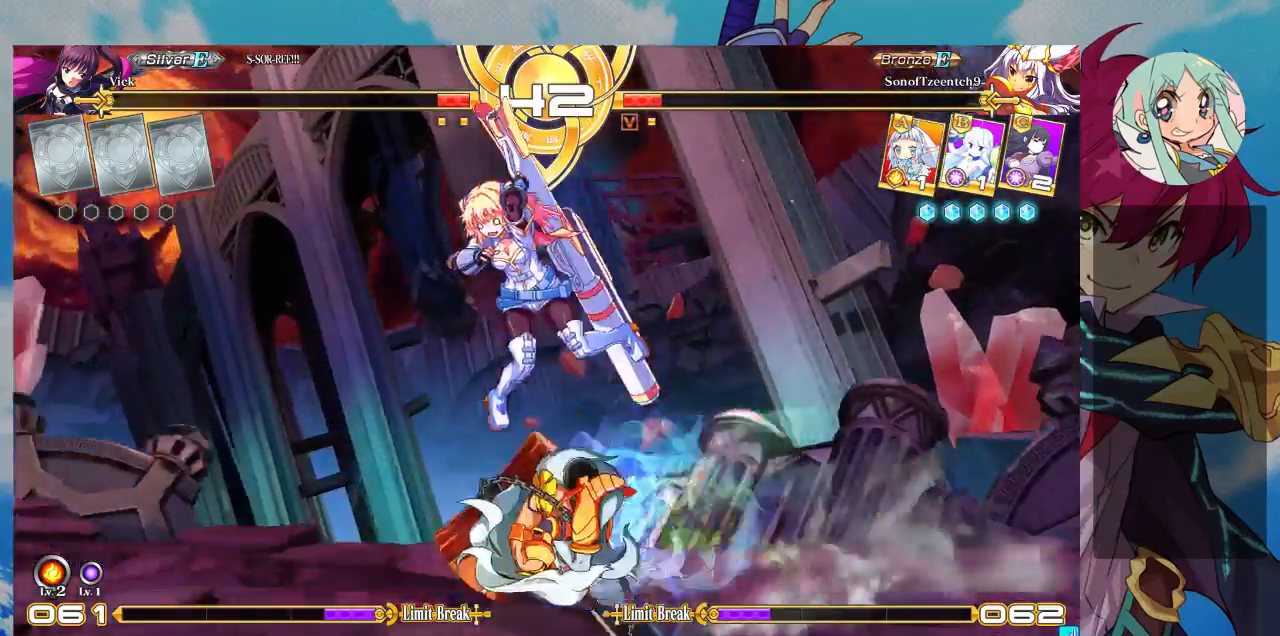
{"dt_ms": 500, "buttons": ["SQUARE"], "left_stick": "down-right", "events": [[100, "left_stick", "down-left"], [167, "SQUARE", "down"], [333, "SQUARE", "up"], [433, "SQUARE", "down"], [433, "left_stick", "down-right"]]}
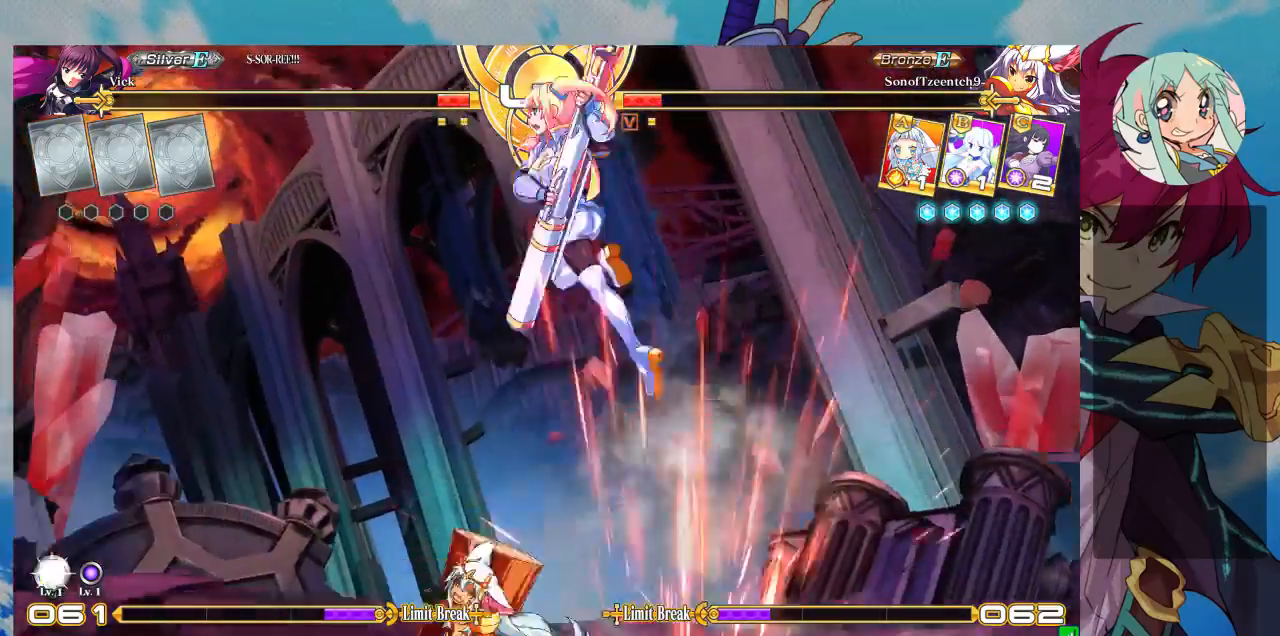
{"dt_ms": 500, "buttons": [], "left_stick": "down-left", "events": [[67, "SQUARE", "up"], [267, "left_stick", "center"], [467, "left_stick", "down-left"]]}
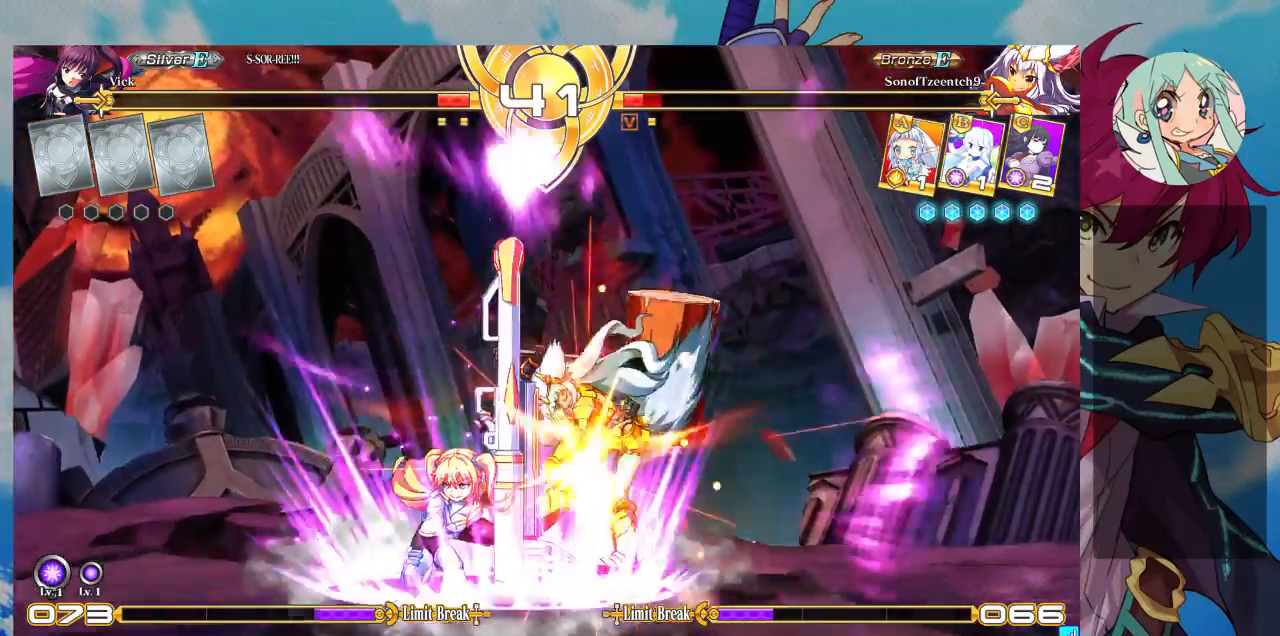
{"dt_ms": 500, "buttons": [], "left_stick": "down-left", "events": [[100, "SQUARE", "down"], [200, "SQUARE", "up"], [333, "SQUARE", "down"], [467, "SQUARE", "up"]]}
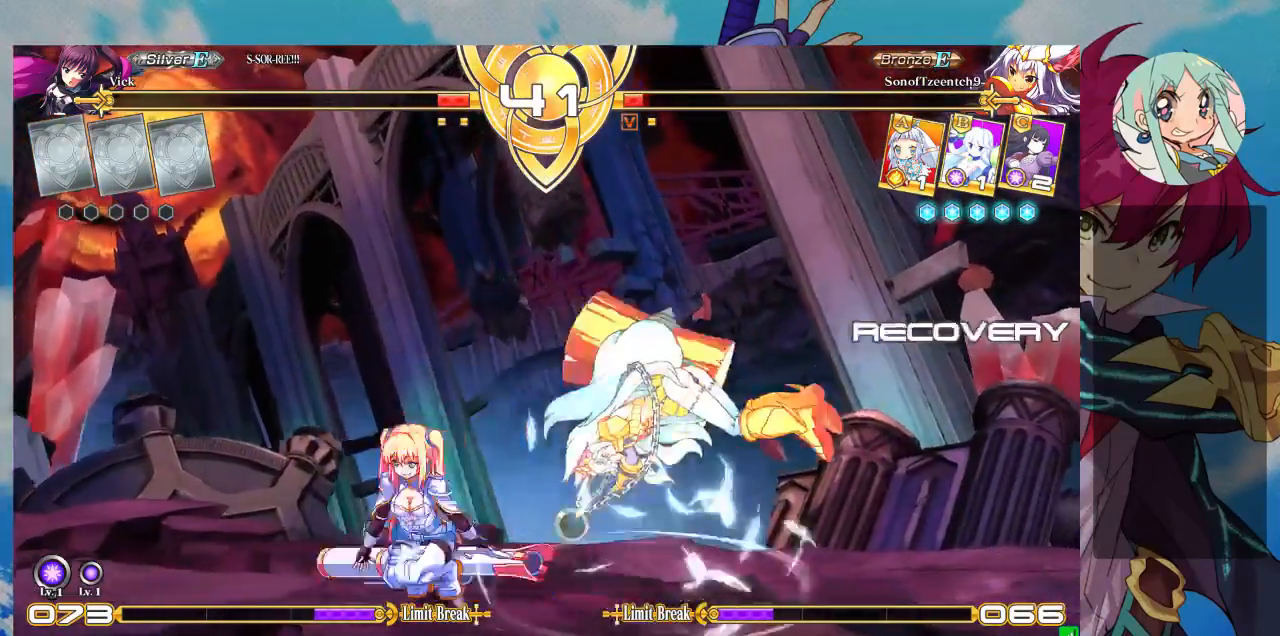
{"dt_ms": 500, "buttons": [], "left_stick": "right"}
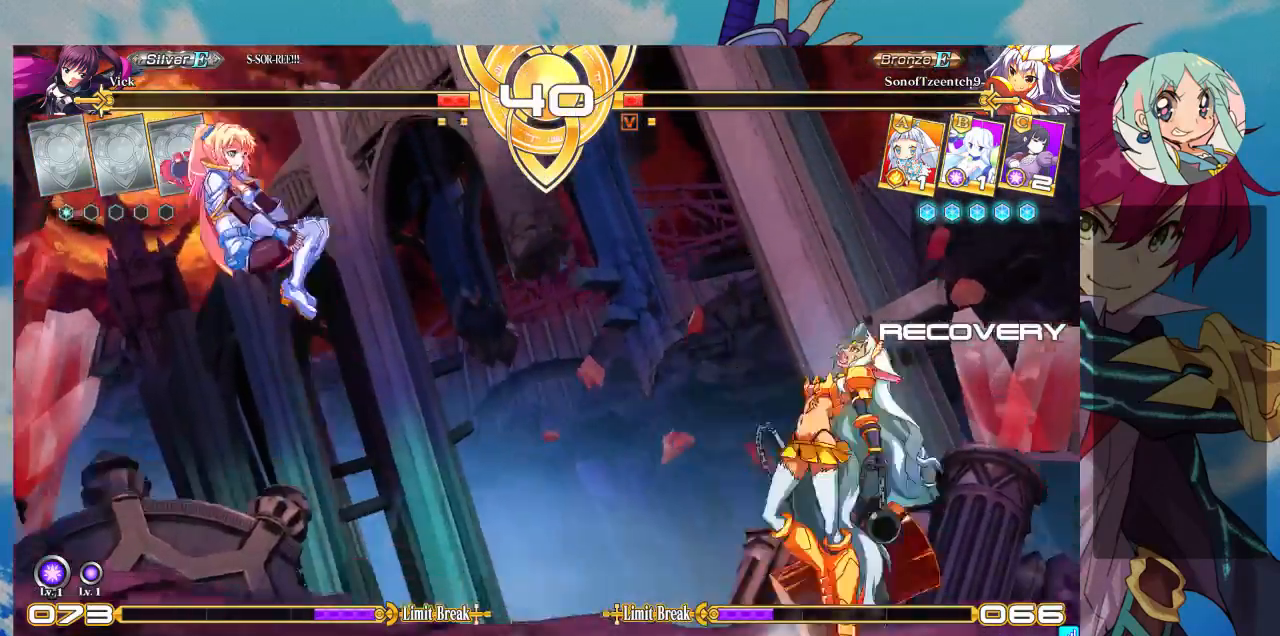
{"dt_ms": 500, "buttons": [], "left_stick": "center", "events": [[167, "left_stick", "center"], [300, "TRIANGLE", "down"], [433, "TRIANGLE", "up"]]}
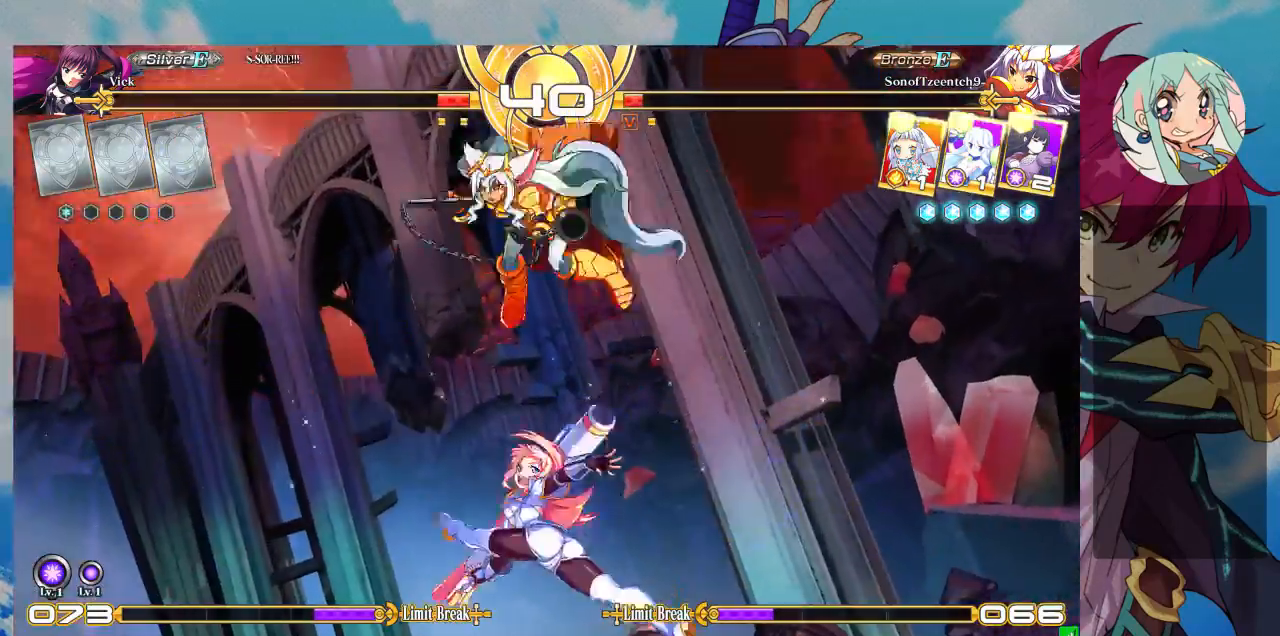
{"dt_ms": 500, "buttons": [], "left_stick": "down-right", "events": [[133, "left_stick", "right"], [200, "left_stick", "center"], [300, "left_stick", "right"], [367, "left_stick", "down-right"]]}
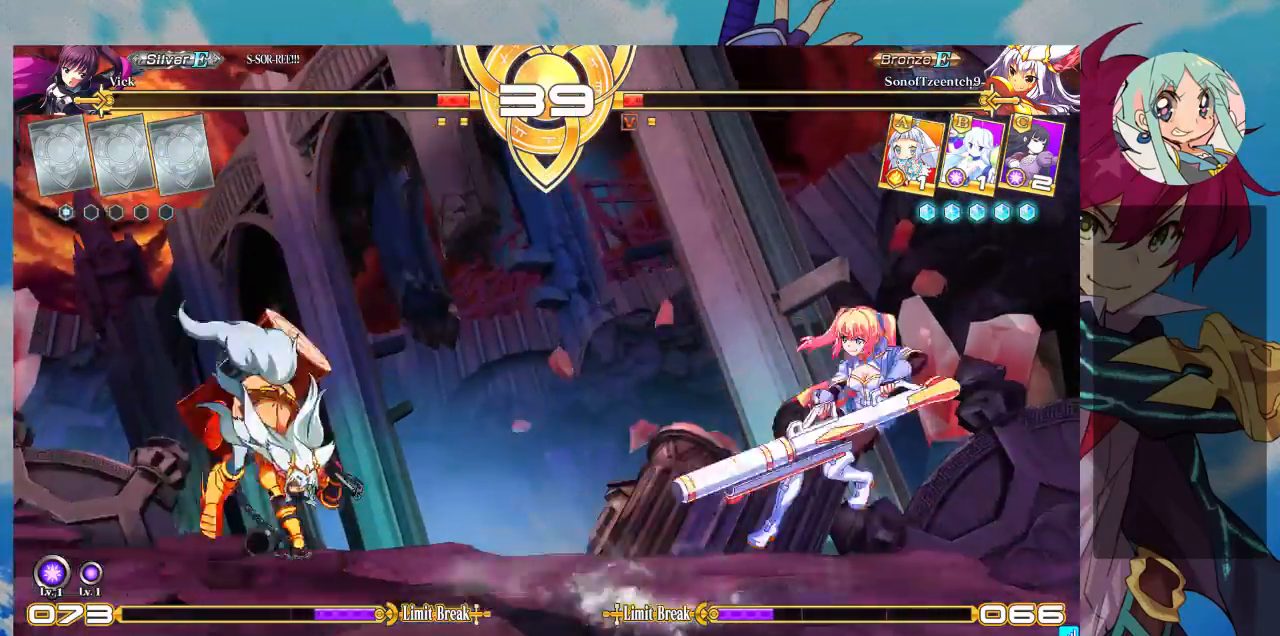
{"dt_ms": 500, "buttons": [], "left_stick": "right", "events": [[67, "left_stick", "right"], [167, "left_stick", "up-right"], [400, "left_stick", "center"], [467, "left_stick", "right"]]}
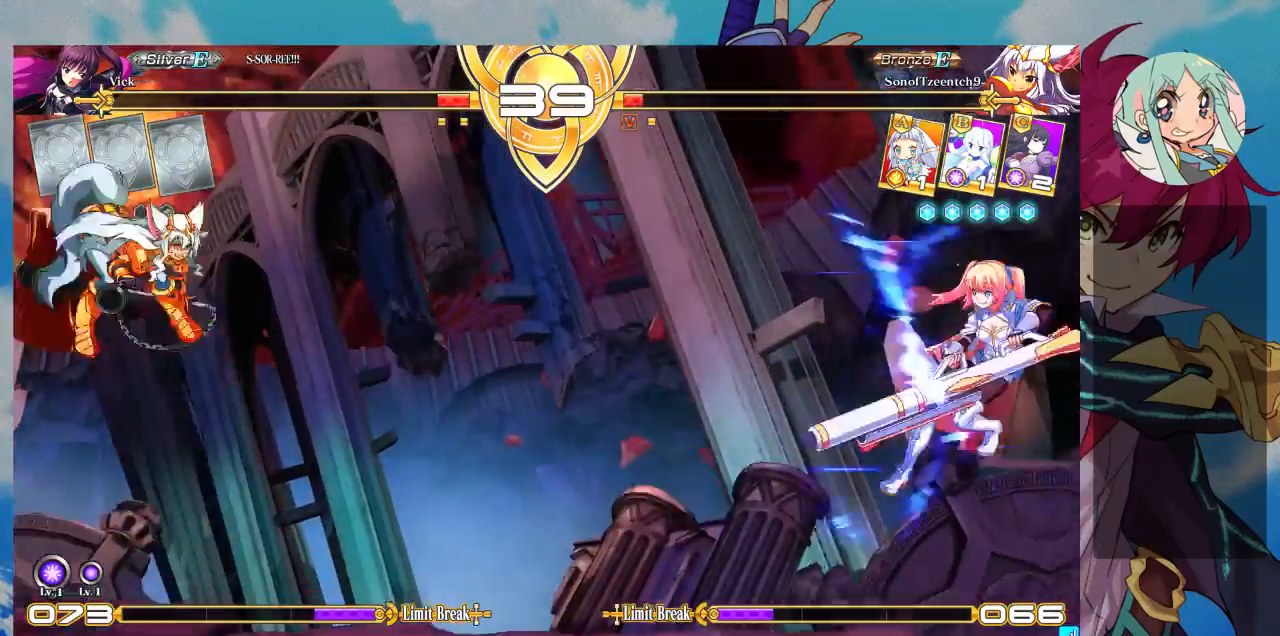
{"dt_ms": 500, "buttons": [], "left_stick": "center", "events": [[67, "left_stick", "center"], [133, "CROSS", "down"], [233, "CROSS", "up"], [300, "CROSS", "down"], [400, "CROSS", "up"]]}
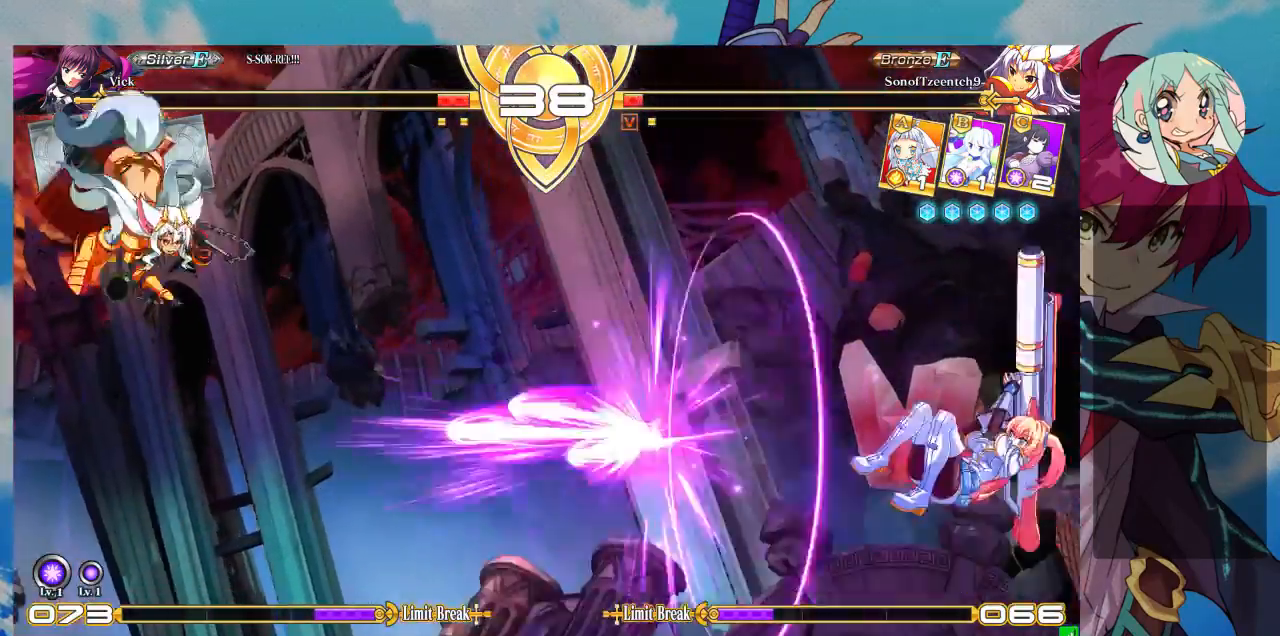
{"dt_ms": 500, "buttons": [], "left_stick": "center", "events": [[333, "left_stick", "left"], [433, "left_stick", "center"]]}
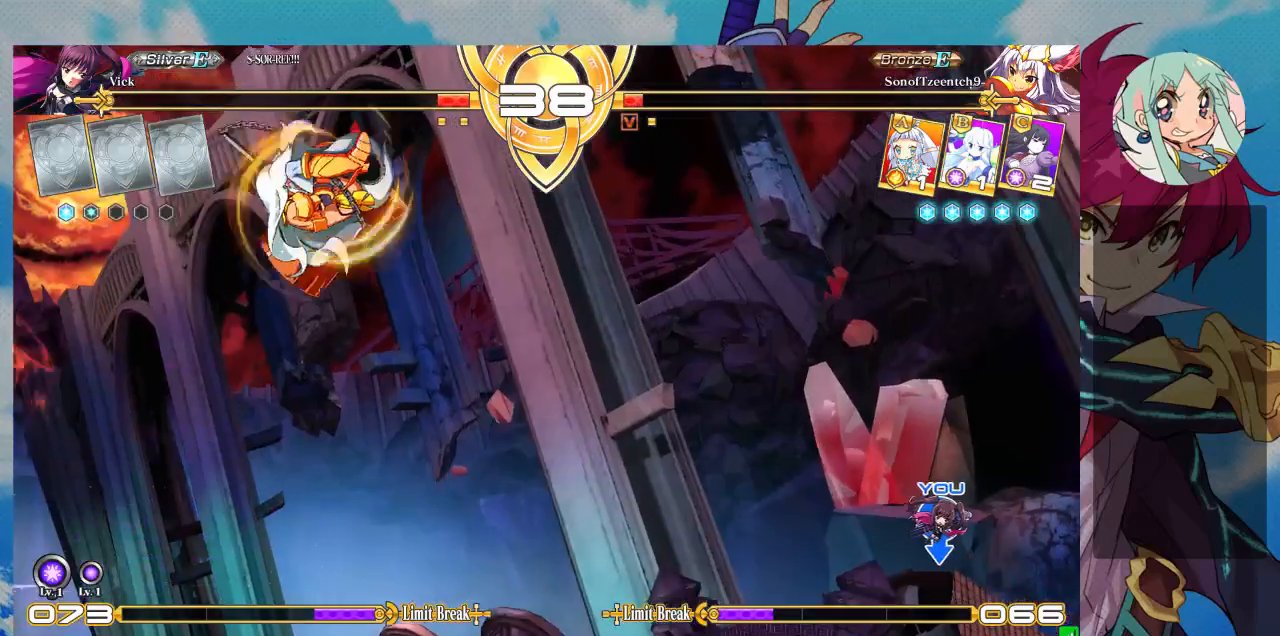
{"dt_ms": 500, "buttons": ["SQUARE"], "left_stick": "down-right", "events": [[133, "left_stick", "down-right"], [433, "SQUARE", "down"]]}
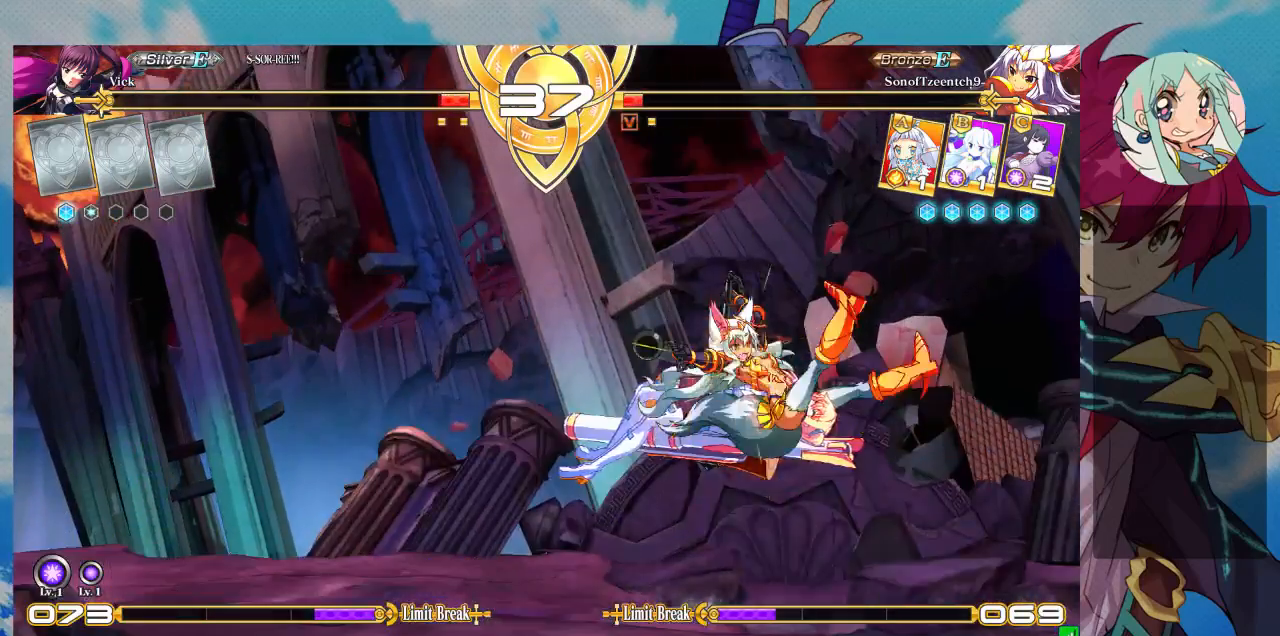
{"dt_ms": 500, "buttons": [], "left_stick": "down-right", "events": [[100, "SQUARE", "up"], [133, "SQUARE", "down"], [267, "SQUARE", "up"]]}
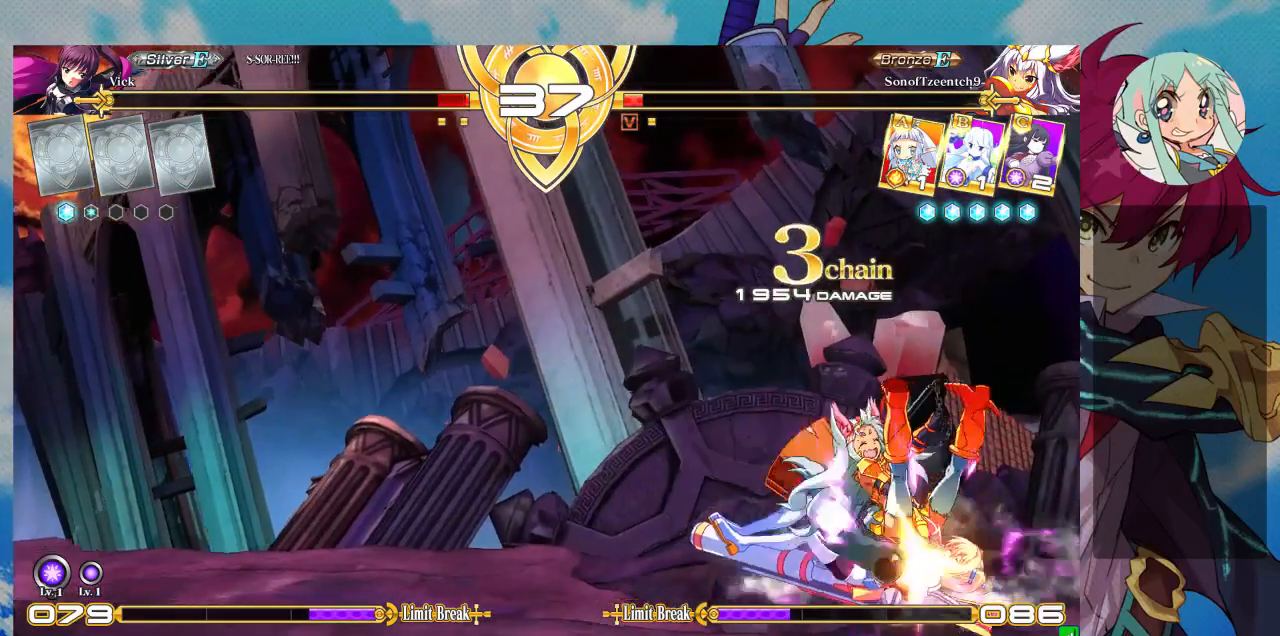
{"dt_ms": 500, "buttons": [], "left_stick": "down-right", "events": []}
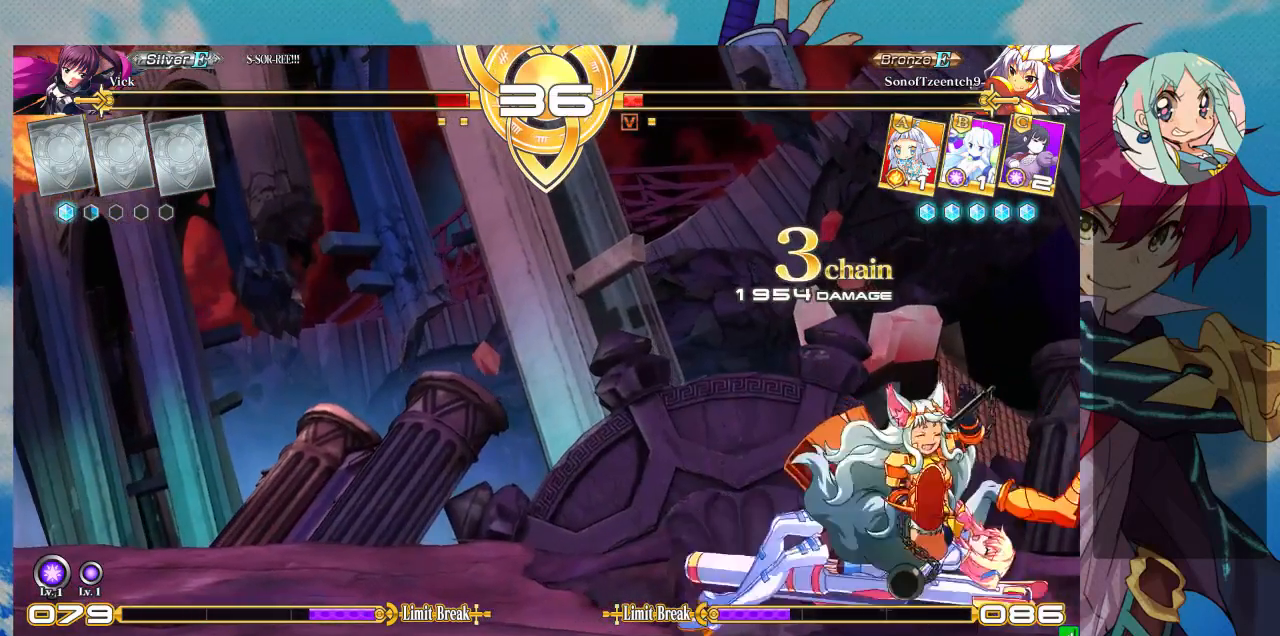
{"dt_ms": 500, "buttons": [], "left_stick": "down-right", "events": []}
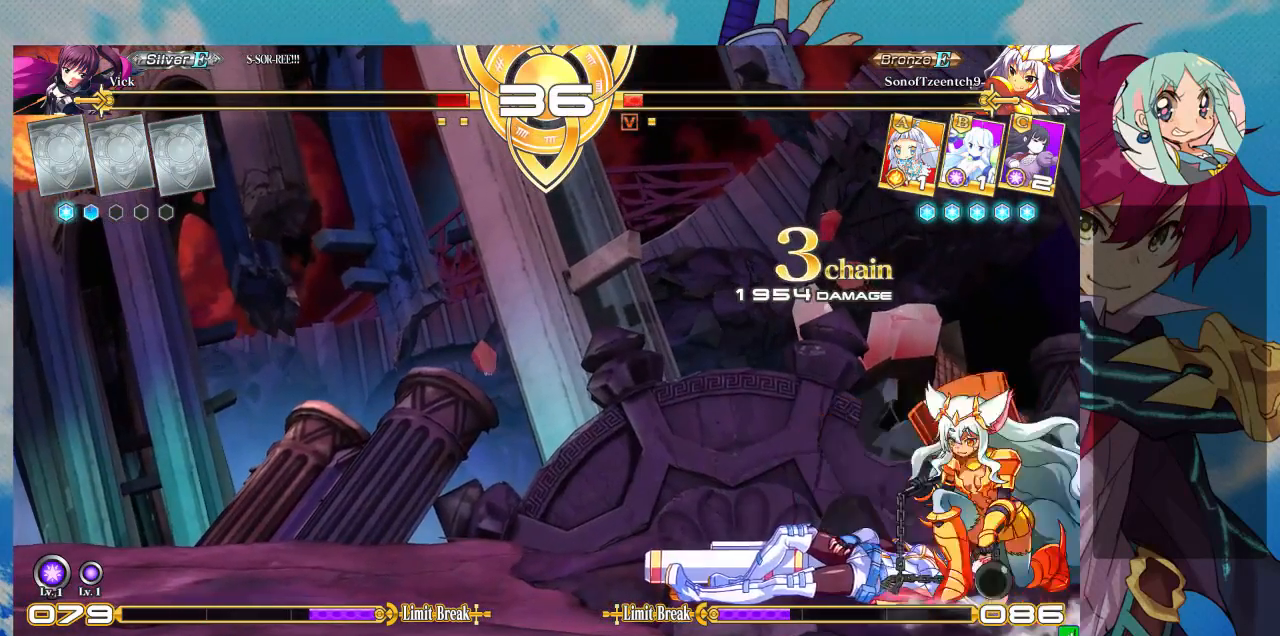
{"dt_ms": 500, "buttons": [], "left_stick": "down-left", "events": [[100, "left_stick", "down-left"]]}
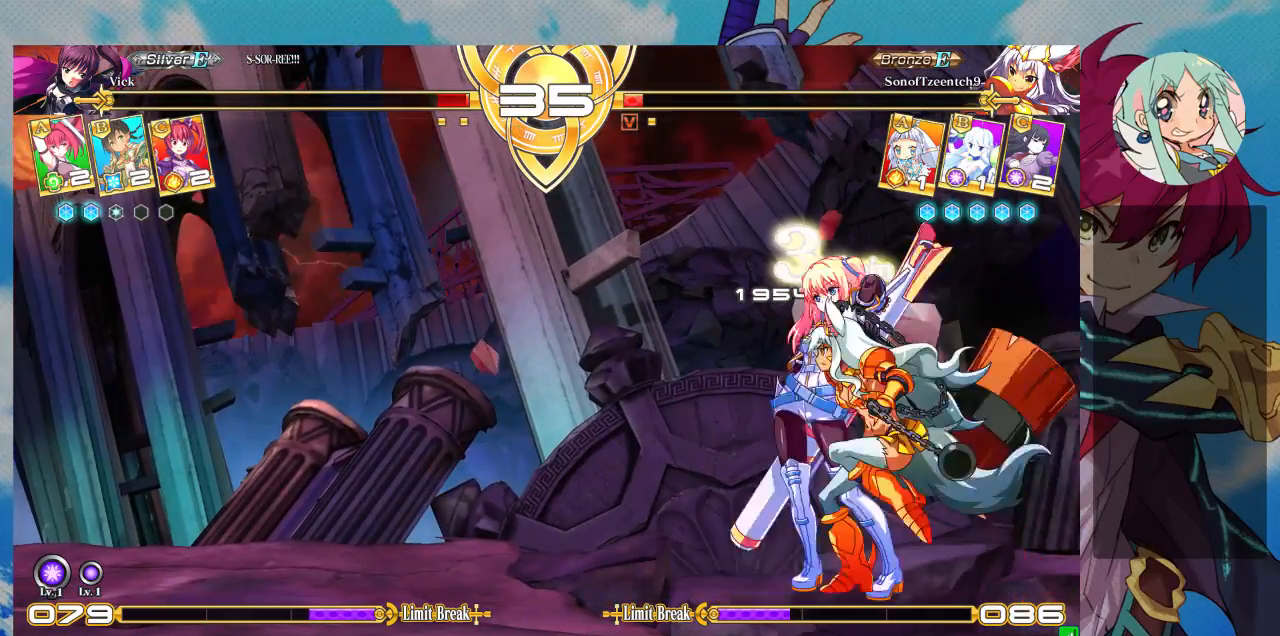
{"dt_ms": 500, "buttons": [], "left_stick": "down-left", "events": [[133, "SQUARE", "down"], [267, "SQUARE", "up"], [400, "SQUARE", "down"], [500, "SQUARE", "up"]]}
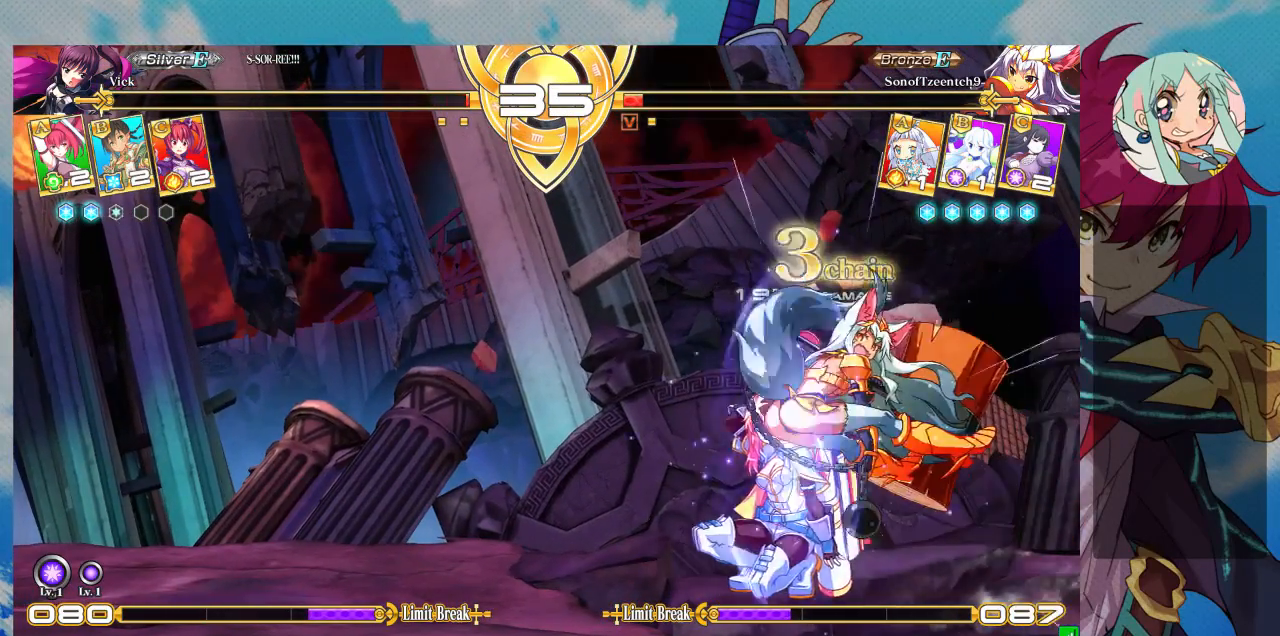
{"dt_ms": 500, "buttons": [], "left_stick": "down-left", "events": []}
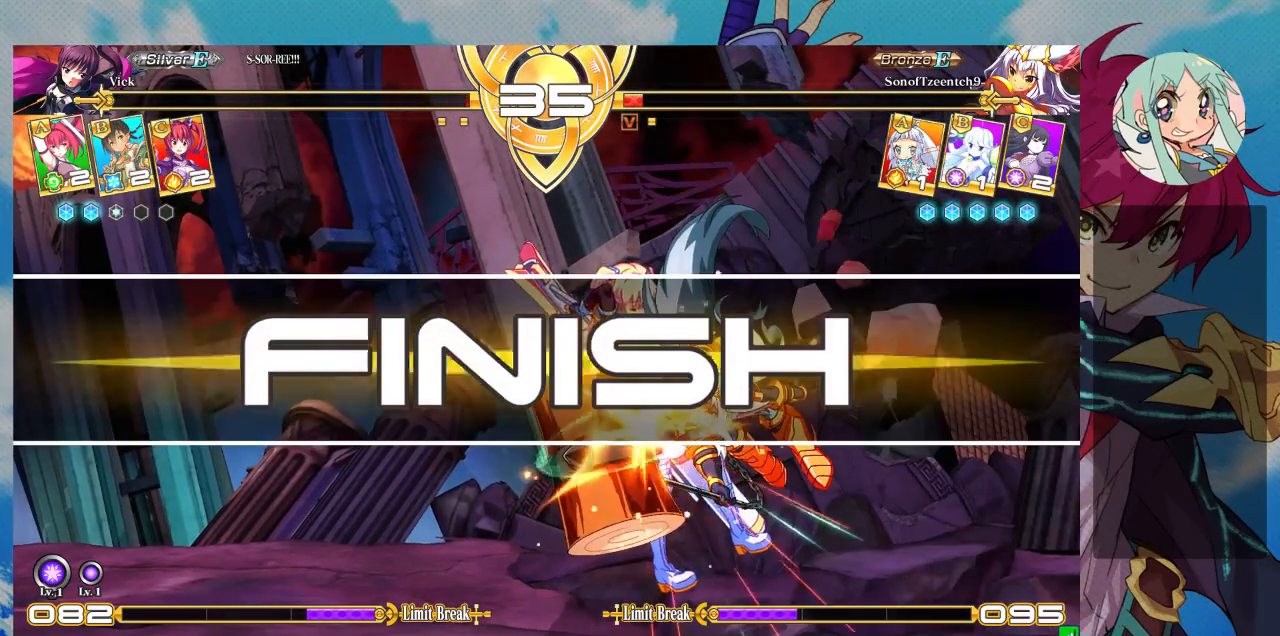
{"dt_ms": 500, "buttons": [], "left_stick": "center", "events": [[33, "SQUARE", "down"], [100, "SQUARE", "up"], [267, "left_stick", "center"]]}